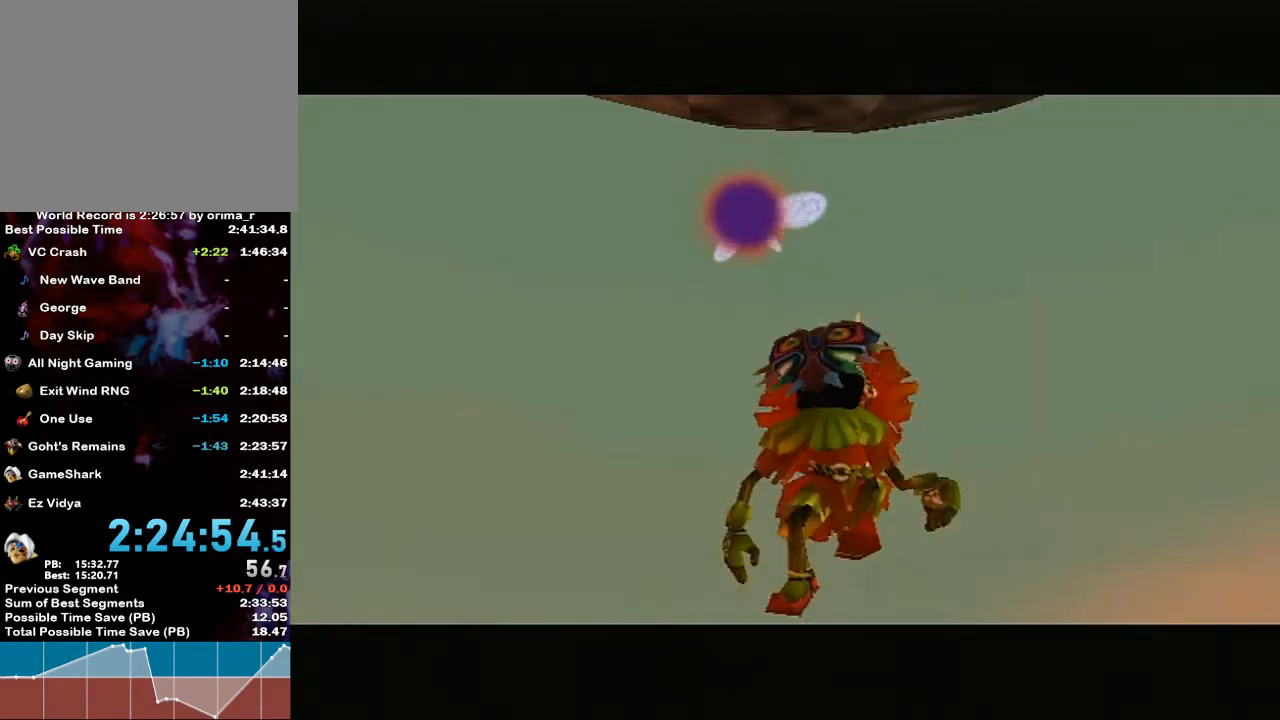
Gameplay with a controller (Nintendo layout); each line is a JSON object with the inputs held at the frame after it. "events" lists button and stick changes between this image and that frame as [ms after this image, input, new state], when the widget could be followed in between. Not read: L3 R3 START.
{"buttons": [], "left_stick": "center", "right_stick": "center", "events": [[33, "B", "up"], [100, "B", "down"], [133, "B", "up"], [167, "B", "down"], [217, "B", "up"], [283, "B", "down"], [317, "B", "up"], [367, "B", "down"], [400, "B", "up"], [467, "B", "down"], [500, "B", "up"]]}
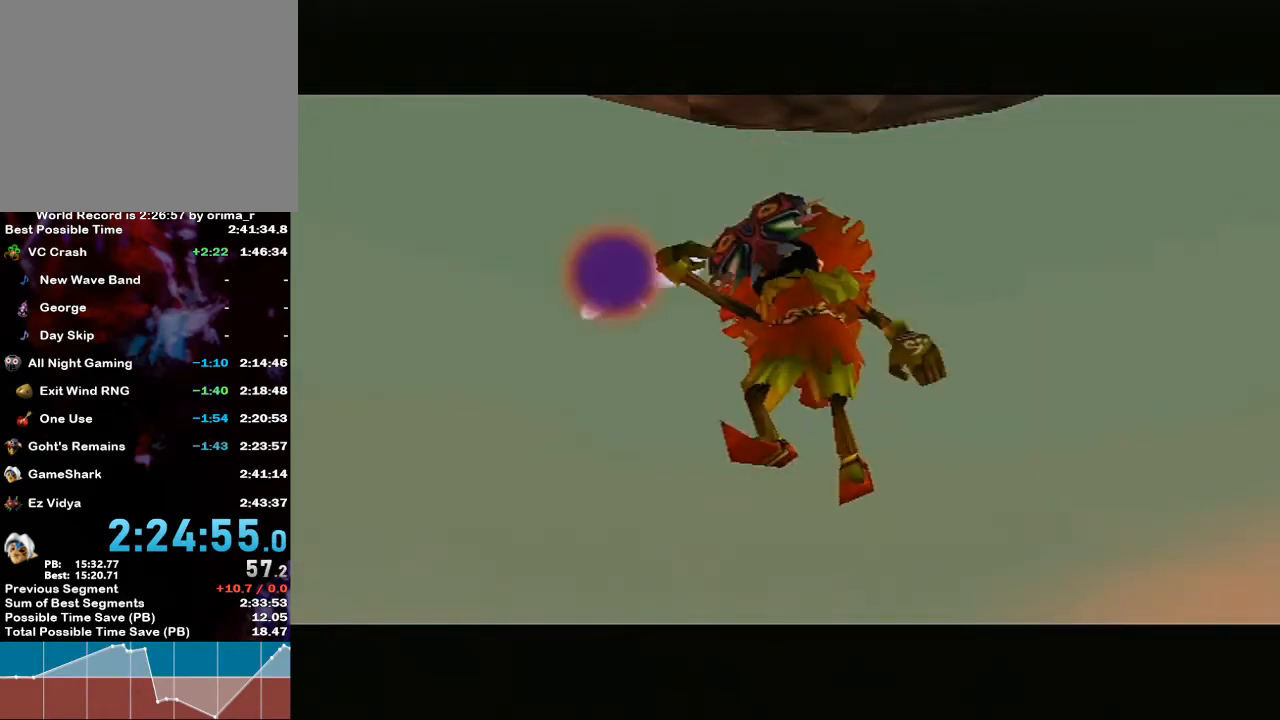
{"buttons": [], "left_stick": "center", "right_stick": "center", "events": [[83, "B", "down"], [100, "B", "up"], [167, "B", "down"], [183, "B", "up"], [250, "B", "down"], [283, "B", "up"], [350, "B", "down"], [367, "B", "up"], [433, "B", "down"], [467, "B", "up"]]}
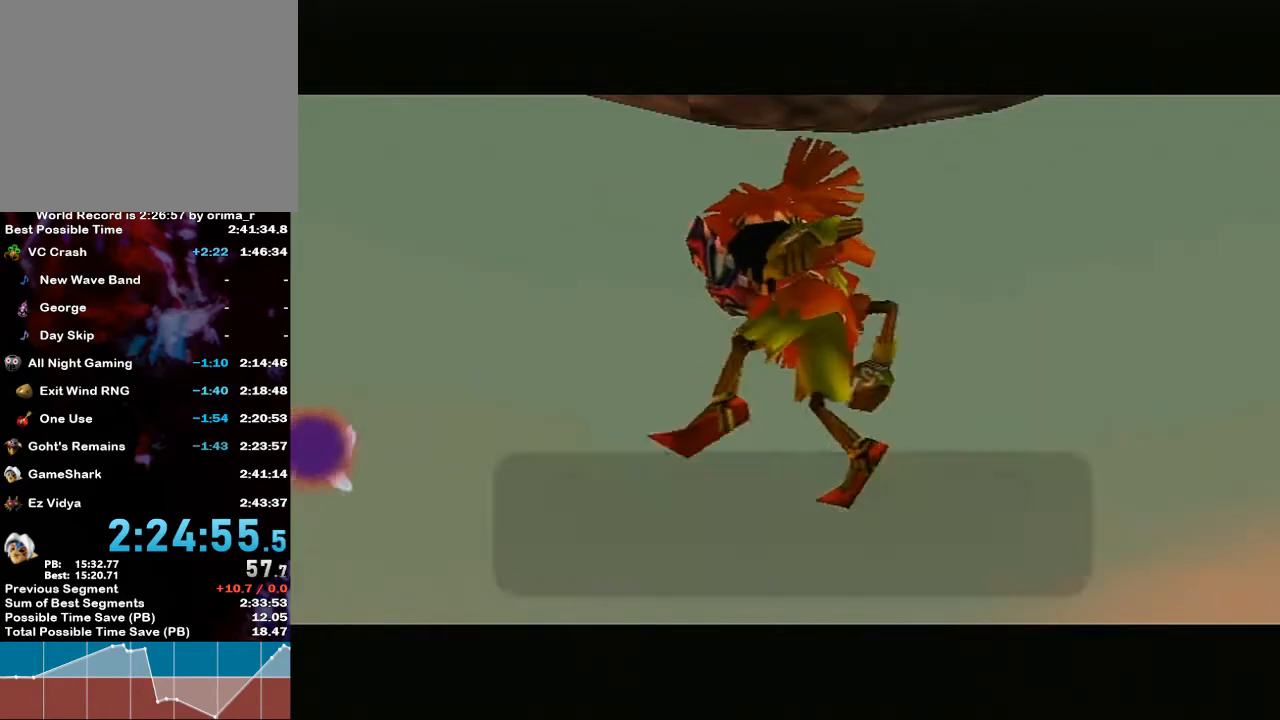
{"buttons": ["B"], "left_stick": "center", "right_stick": "center", "events": [[50, "B", "down"], [67, "B", "up"], [133, "B", "down"], [150, "B", "up"], [217, "B", "down"], [250, "B", "up"], [317, "B", "down"], [383, "B", "up"], [433, "B", "down"], [467, "B", "up"], [500, "B", "down"]]}
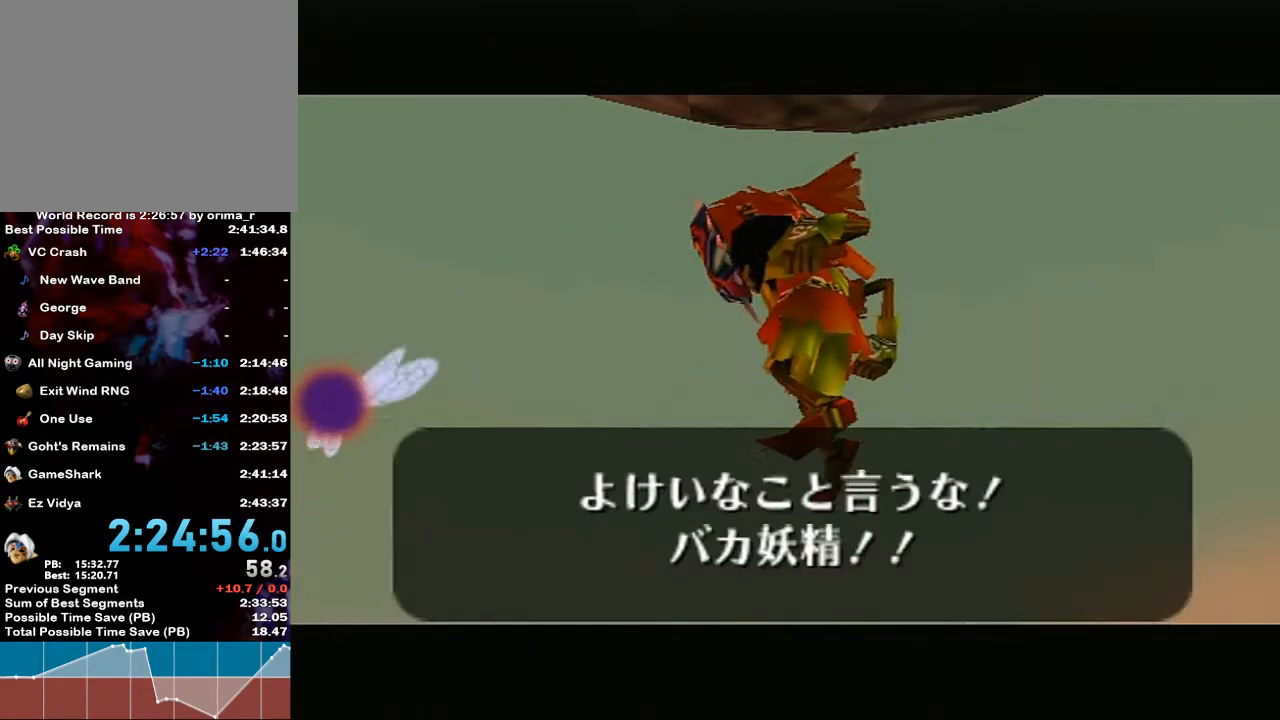
{"buttons": ["A"], "left_stick": "center", "right_stick": "center", "events": [[67, "B", "up"], [133, "B", "down"], [183, "B", "up"], [217, "B", "down"], [250, "B", "up"], [467, "A", "down"]]}
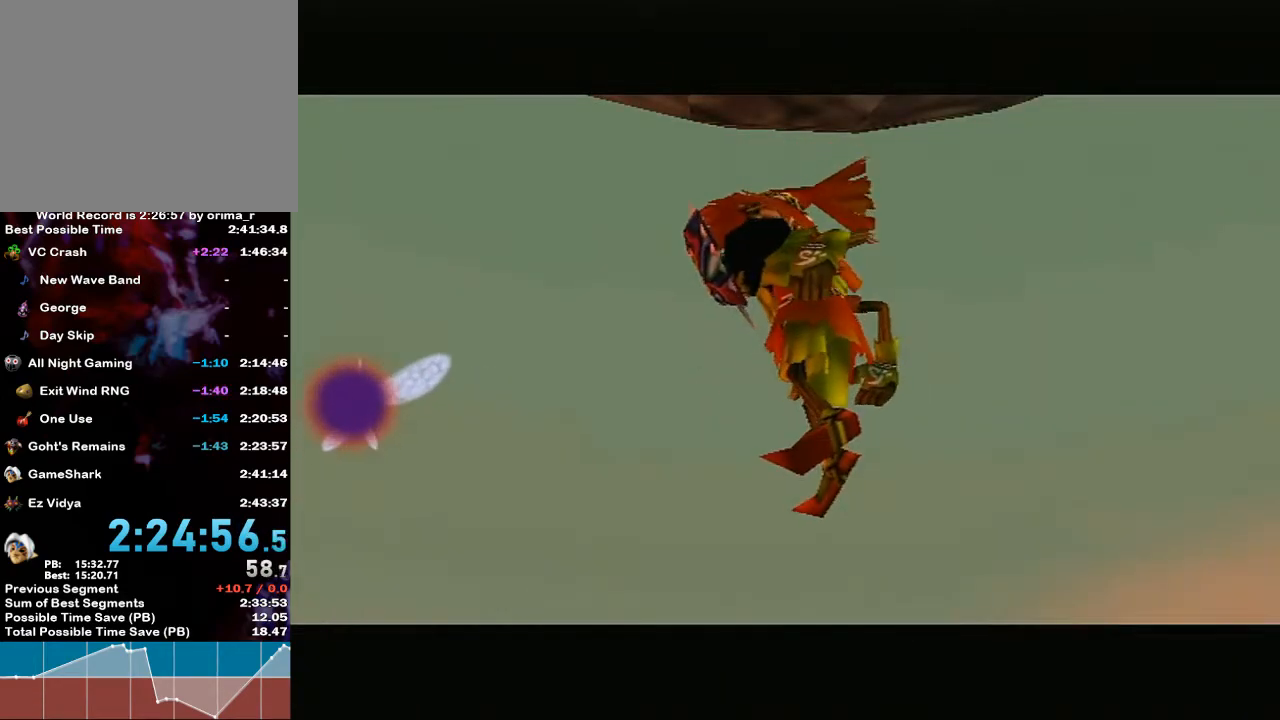
{"buttons": [], "left_stick": "center", "right_stick": "center", "events": [[33, "B", "down"], [117, "A", "up"], [117, "B", "up"], [183, "A", "down"], [183, "B", "down"], [283, "B", "up"], [317, "A", "up"], [383, "A", "down"], [383, "B", "down"], [467, "A", "up"], [467, "B", "up"]]}
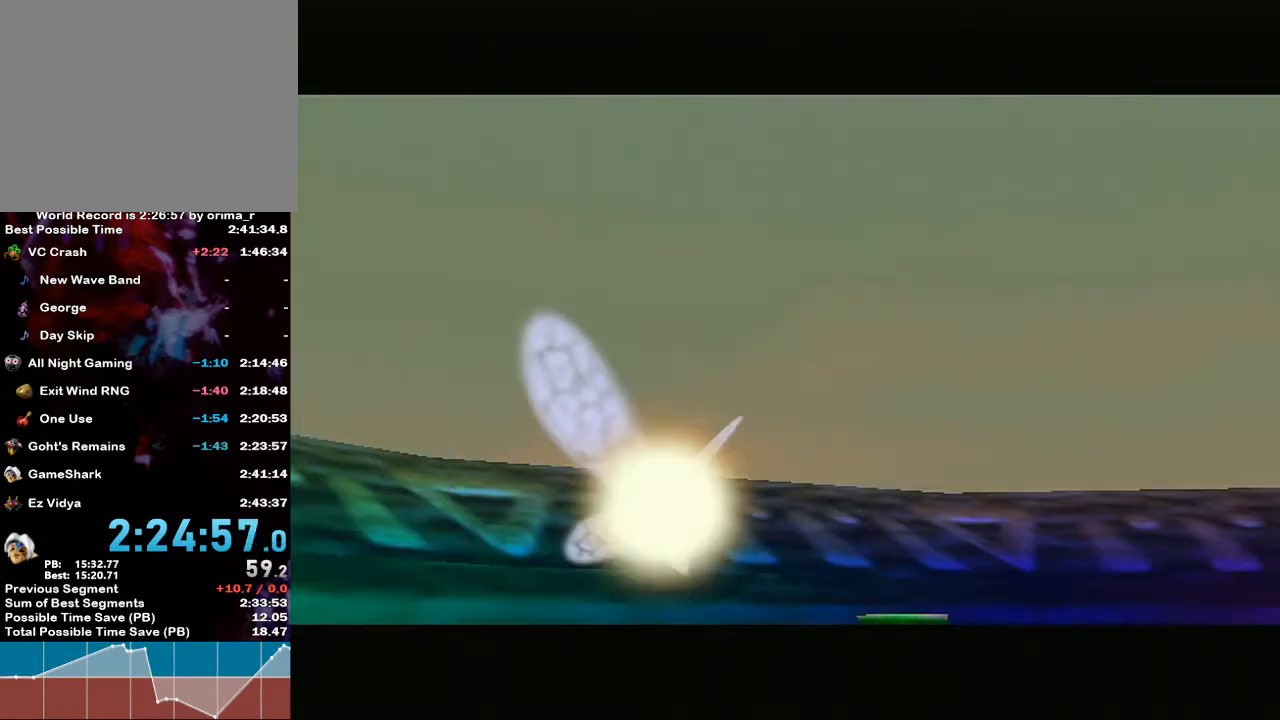
{"buttons": ["A", "B"], "left_stick": "center", "right_stick": "center", "events": [[50, "A", "down"], [50, "B", "down"], [117, "B", "up"], [150, "A", "up"], [217, "A", "down"], [217, "B", "down"], [333, "B", "up"], [350, "A", "up"], [433, "A", "down"], [433, "B", "down"]]}
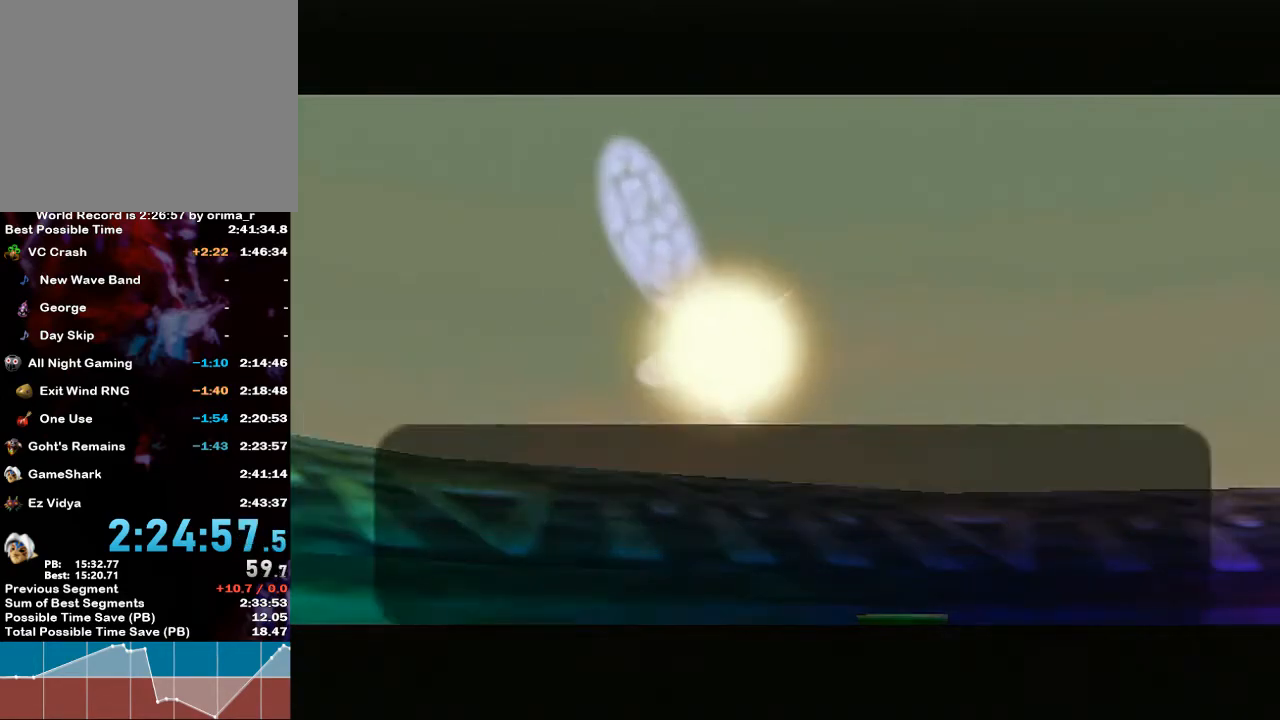
{"buttons": ["A"], "left_stick": "center", "right_stick": "up", "events": [[67, "B", "up"], [100, "A", "up"], [167, "A", "down"], [167, "B", "down"], [183, "right_stick", "up"], [283, "B", "up"], [317, "A", "up"], [400, "A", "down"], [400, "B", "down"], [500, "B", "up"]]}
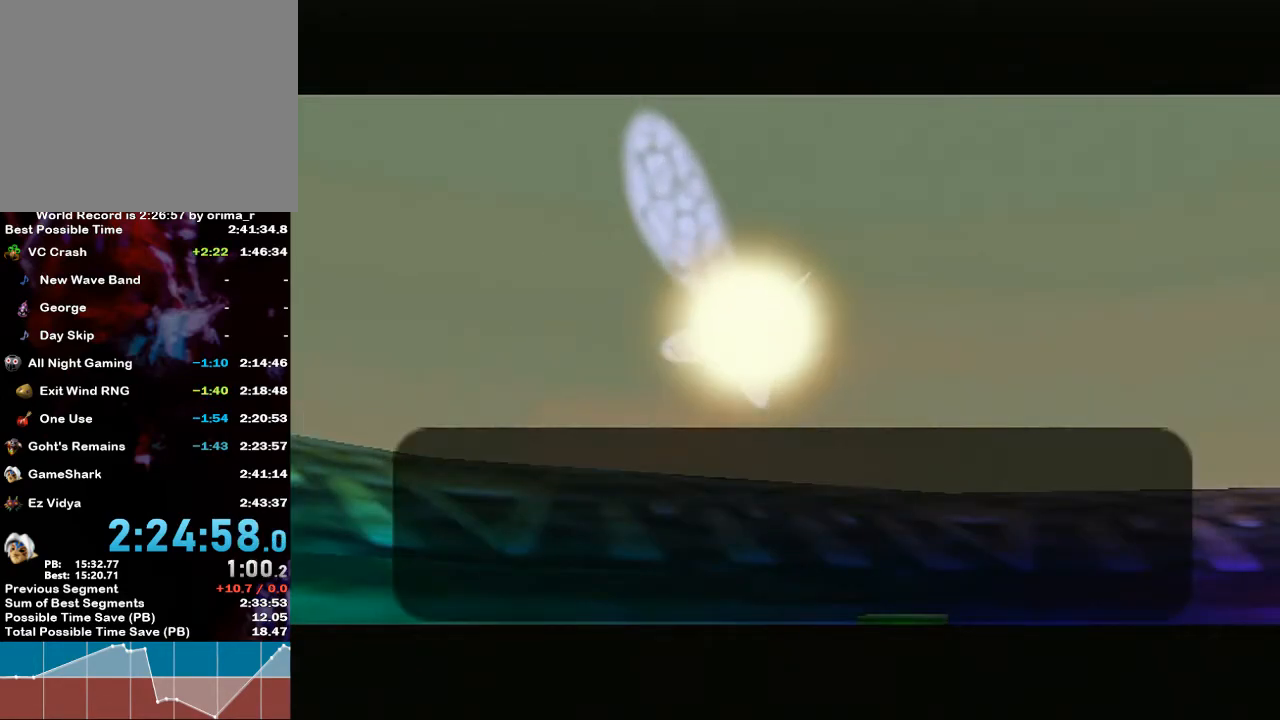
{"buttons": [], "left_stick": "center", "right_stick": "up", "events": [[33, "A", "up"], [150, "A", "down"], [150, "B", "down"], [167, "right_stick", "center"], [233, "A", "up"], [233, "B", "up"], [350, "A", "down"], [350, "B", "down"], [450, "right_stick", "up"], [467, "A", "up"], [467, "B", "up"]]}
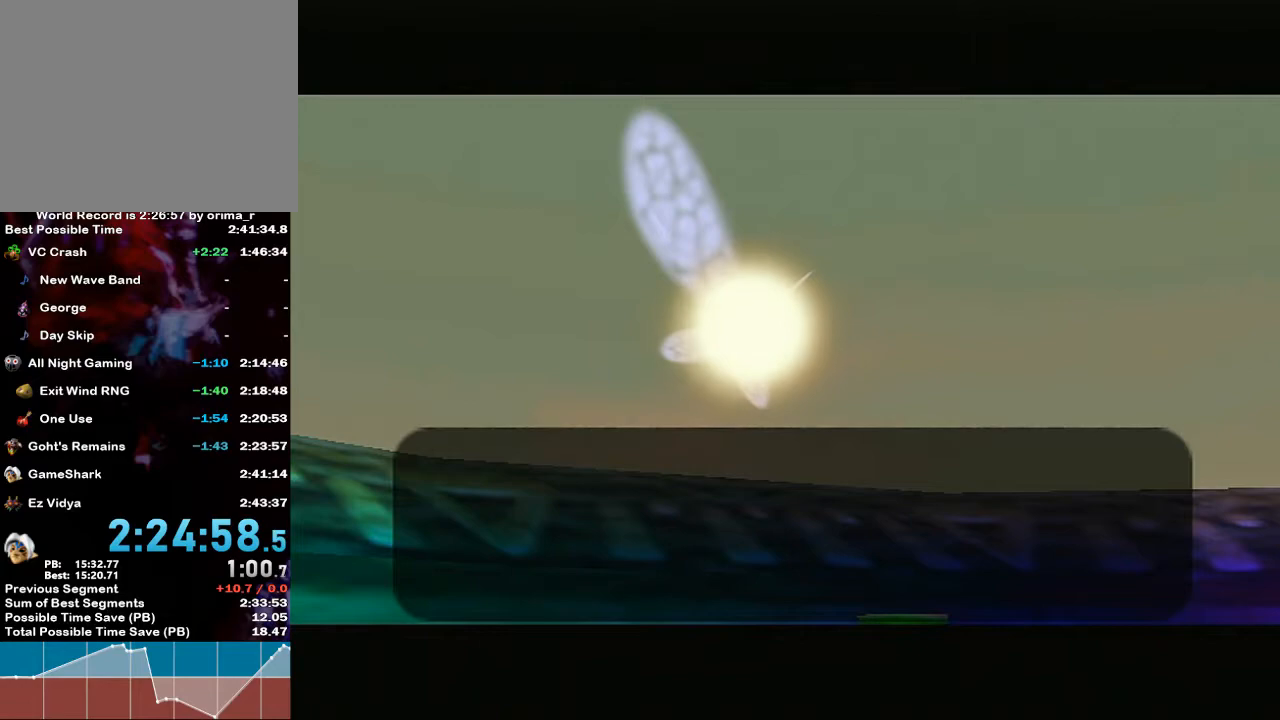
{"buttons": ["A", "B"], "left_stick": "center", "right_stick": "up", "events": [[50, "right_stick", "center"], [67, "A", "down"], [67, "B", "down"], [117, "right_stick", "up-right"], [150, "A", "up"], [150, "B", "up"], [183, "right_stick", "up"], [250, "A", "down"], [250, "B", "down"], [283, "right_stick", "center"], [383, "A", "up"], [383, "B", "up"], [450, "A", "down"], [450, "B", "down"], [483, "right_stick", "up"]]}
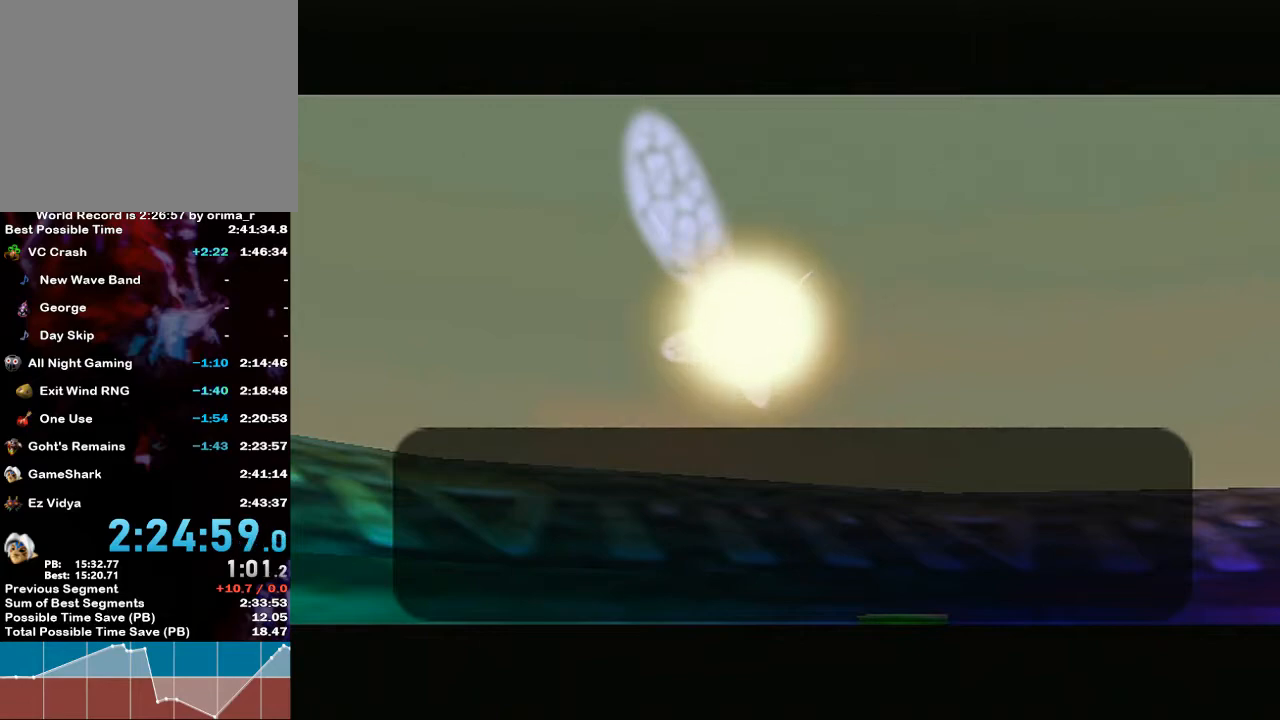
{"buttons": [], "left_stick": "center", "right_stick": "center", "events": [[83, "A", "up"], [83, "B", "up"], [150, "A", "down"], [150, "B", "down"], [300, "A", "up"], [300, "B", "up"], [350, "A", "down"], [350, "B", "down"], [433, "B", "up"], [467, "A", "up"], [500, "right_stick", "center"]]}
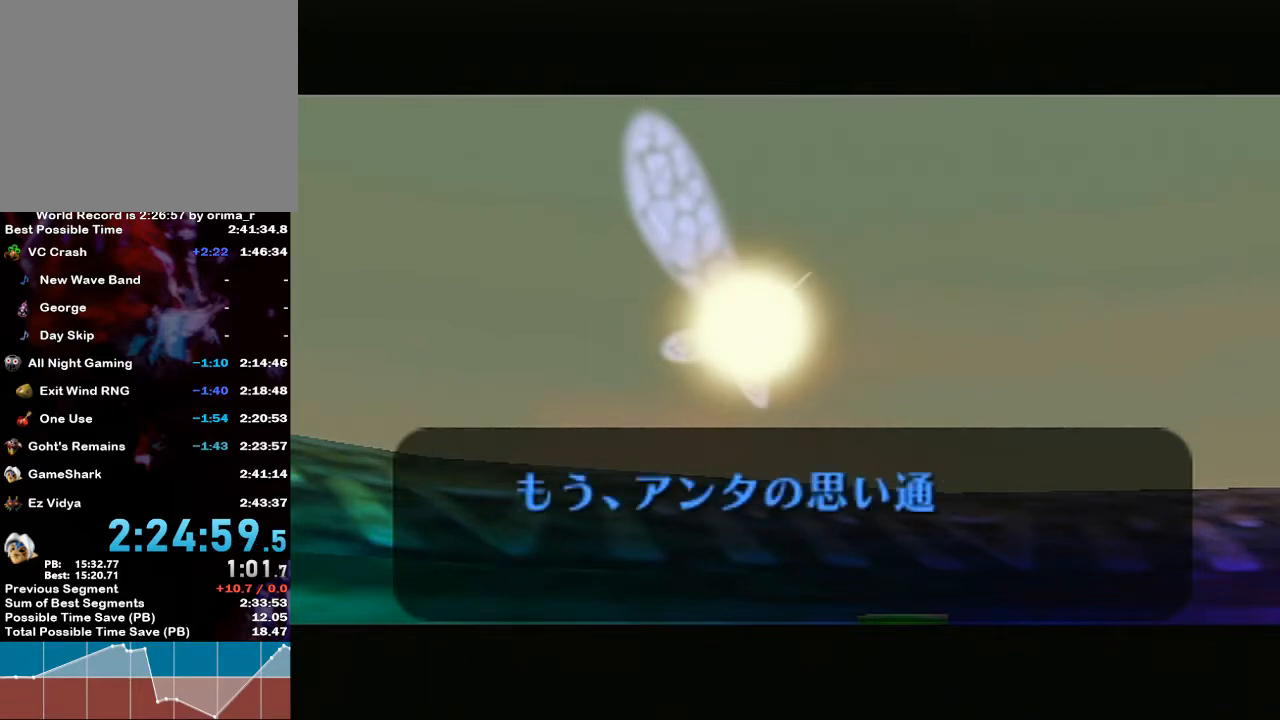
{"buttons": ["A", "B"], "left_stick": "center", "right_stick": "up", "events": [[33, "A", "down"], [33, "B", "down"], [33, "right_stick", "up"], [133, "A", "up"], [133, "B", "up"], [217, "A", "down"], [217, "B", "down"], [317, "B", "up"], [350, "A", "up"], [400, "A", "down"], [450, "B", "down"]]}
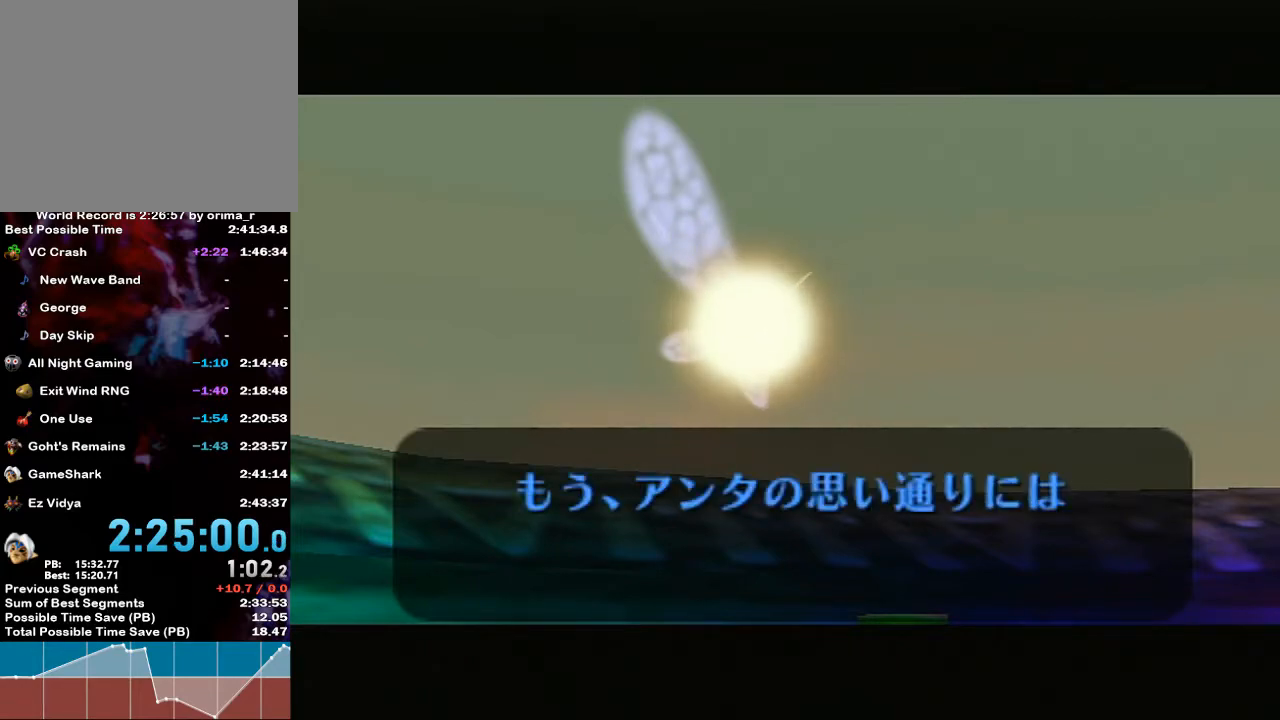
{"buttons": [], "left_stick": "center", "right_stick": "up", "events": [[50, "A", "up"], [50, "B", "up"], [133, "A", "down"], [133, "B", "down"], [217, "A", "up"], [217, "B", "up"], [333, "A", "down"], [333, "B", "down"], [400, "B", "up"], [433, "A", "up"]]}
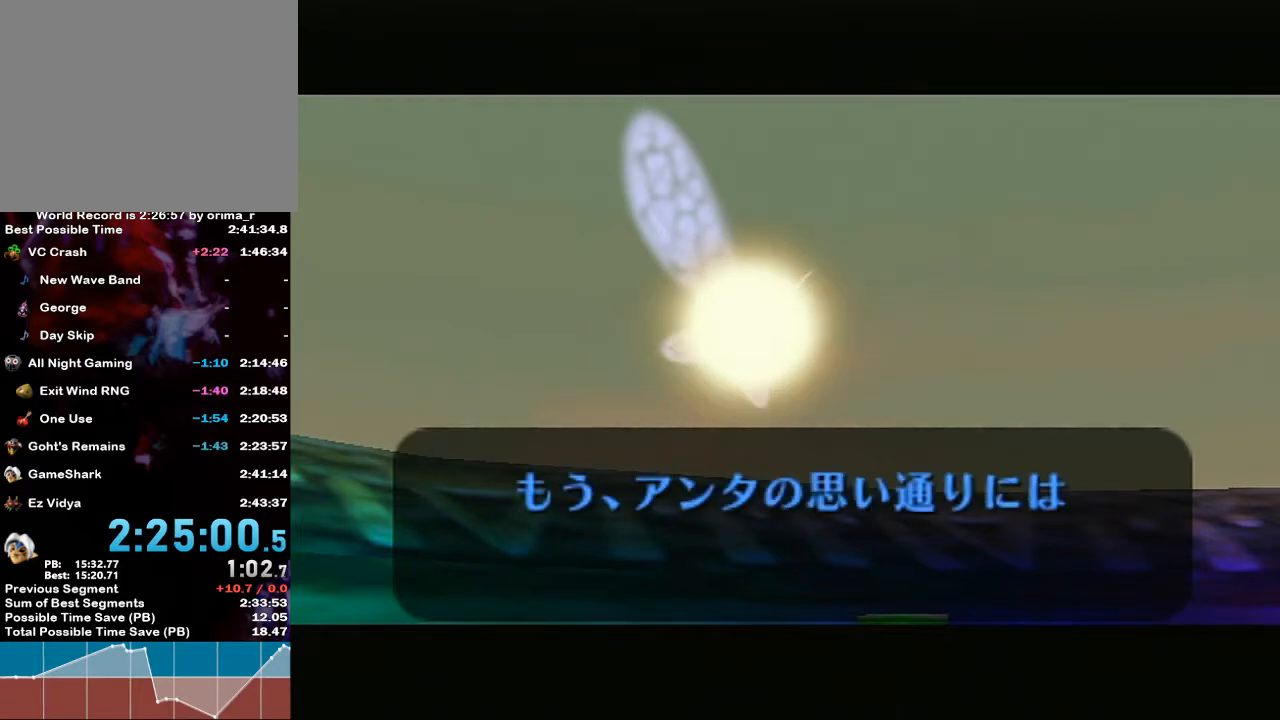
{"buttons": [], "left_stick": "center", "right_stick": "up", "events": [[33, "A", "down"], [33, "B", "down"], [133, "A", "up"], [133, "B", "up"], [183, "A", "down"], [217, "B", "down"], [300, "A", "up"], [300, "B", "up"], [383, "A", "down"], [383, "B", "down"], [467, "B", "up"], [500, "A", "up"]]}
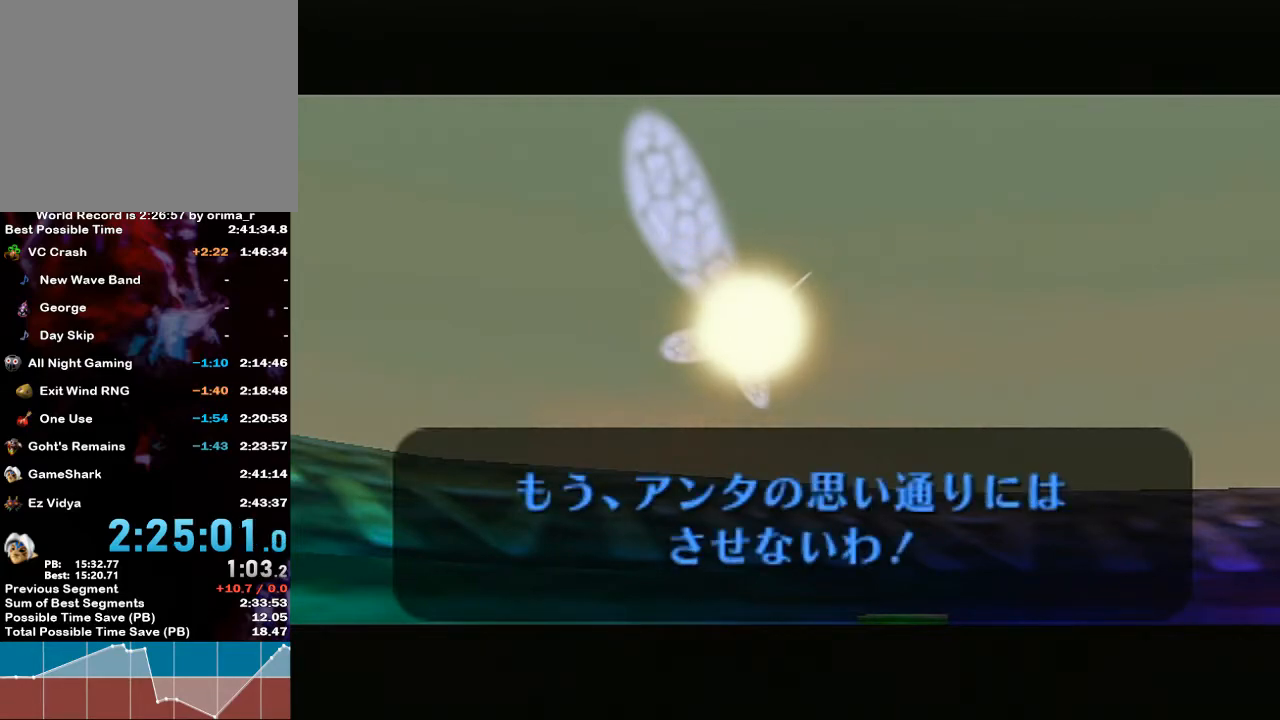
{"buttons": [], "left_stick": "center", "right_stick": "up", "events": [[67, "A", "down"], [100, "B", "down"], [217, "A", "up"], [217, "B", "up"], [333, "A", "down"], [333, "B", "down"], [467, "A", "up"], [467, "B", "up"]]}
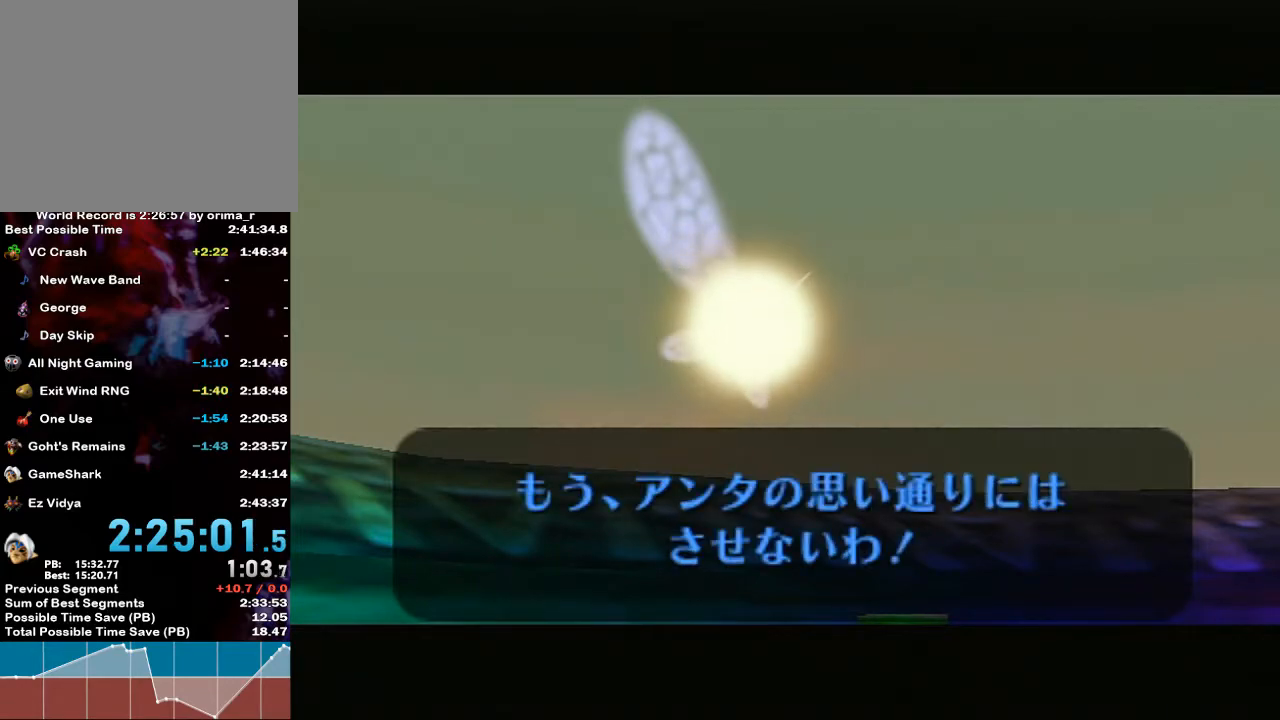
{"buttons": ["A", "B"], "left_stick": "center", "right_stick": "up", "events": [[50, "A", "down"], [50, "B", "down"], [150, "A", "up"], [150, "B", "up"], [283, "A", "down"], [283, "B", "down"], [383, "A", "up"], [383, "B", "up"], [467, "A", "down"], [467, "B", "down"]]}
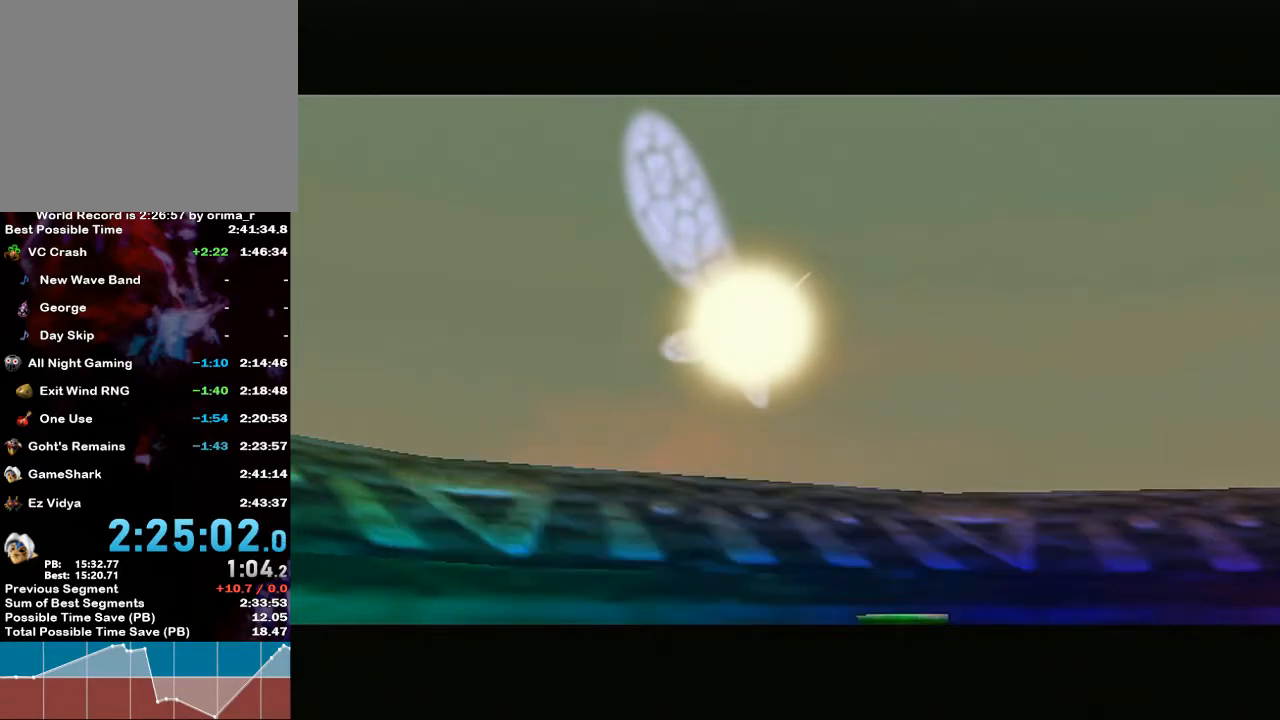
{"buttons": [], "left_stick": "center", "right_stick": "center", "events": [[100, "A", "up"], [100, "B", "up"], [150, "A", "down"], [150, "B", "down"], [267, "right_stick", "center"], [283, "A", "up"], [283, "B", "up"], [383, "A", "down"], [383, "B", "down"], [467, "B", "up"], [500, "A", "up"]]}
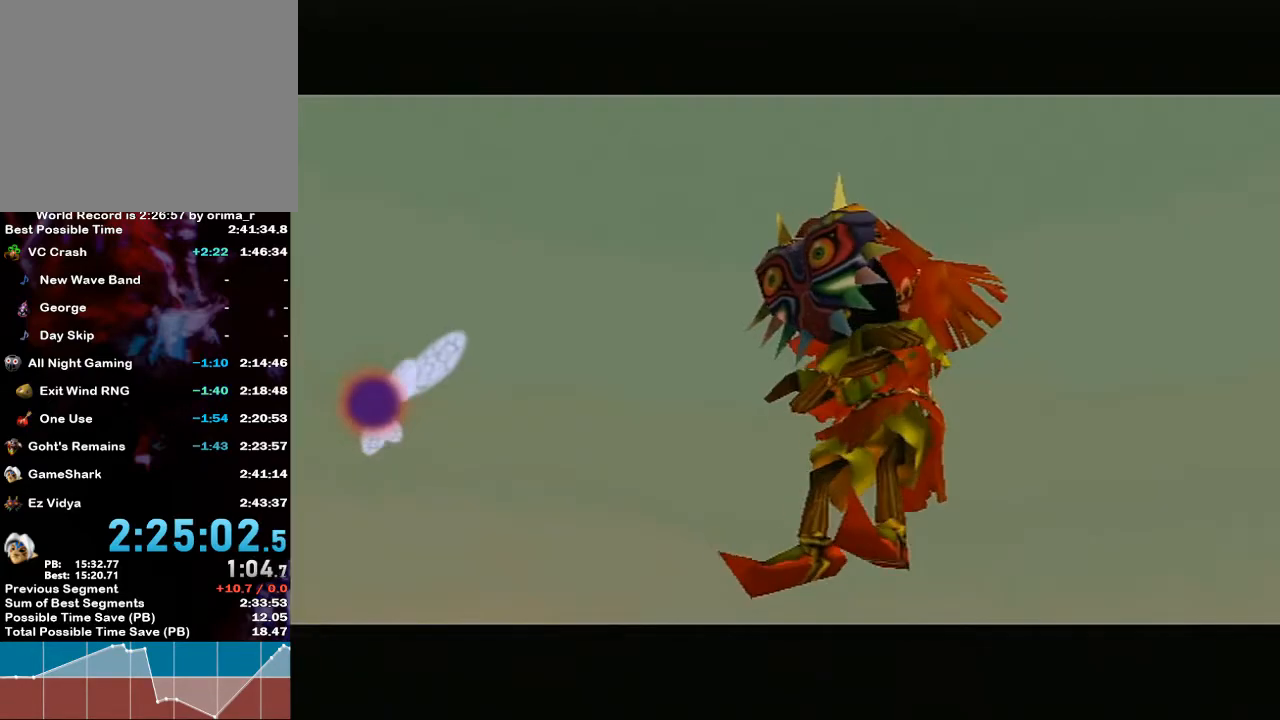
{"buttons": [], "left_stick": "center", "right_stick": "center", "events": [[50, "A", "down"], [50, "B", "down"], [133, "B", "up"], [167, "A", "up"], [267, "A", "down"], [267, "B", "down"], [367, "A", "up"], [367, "B", "up"]]}
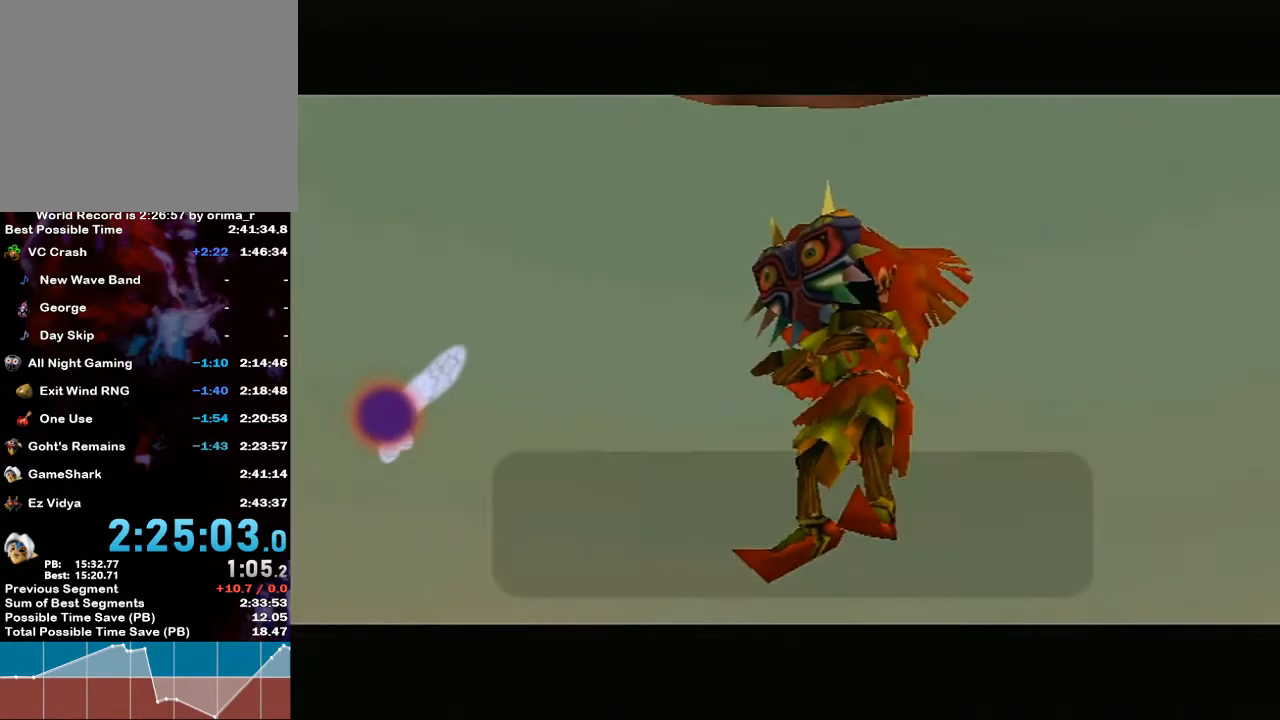
{"buttons": ["B"], "left_stick": "center", "right_stick": "center", "events": [[400, "B", "down"], [433, "B", "up"], [500, "B", "down"]]}
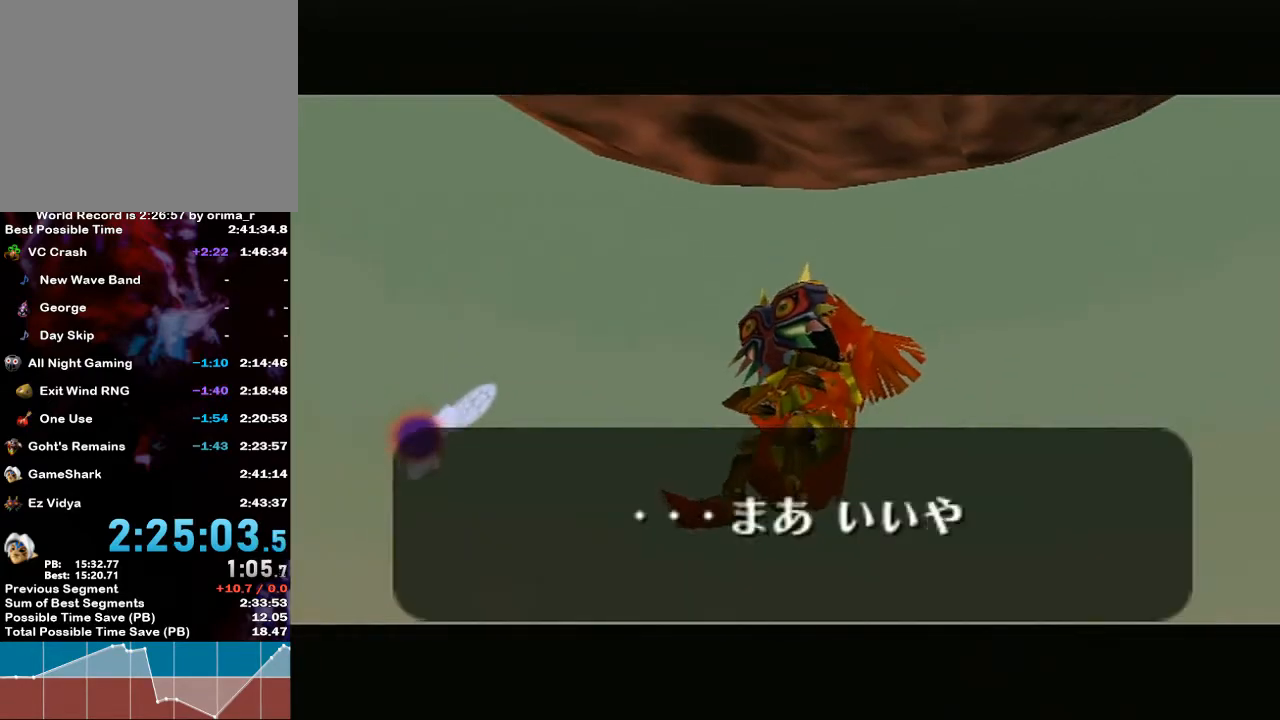
{"buttons": [], "left_stick": "center", "right_stick": "center", "events": [[67, "B", "up"], [100, "B", "down"], [150, "B", "up"], [200, "B", "down"], [267, "B", "up"], [317, "B", "down"], [367, "B", "up"], [450, "B", "down"], [500, "B", "up"]]}
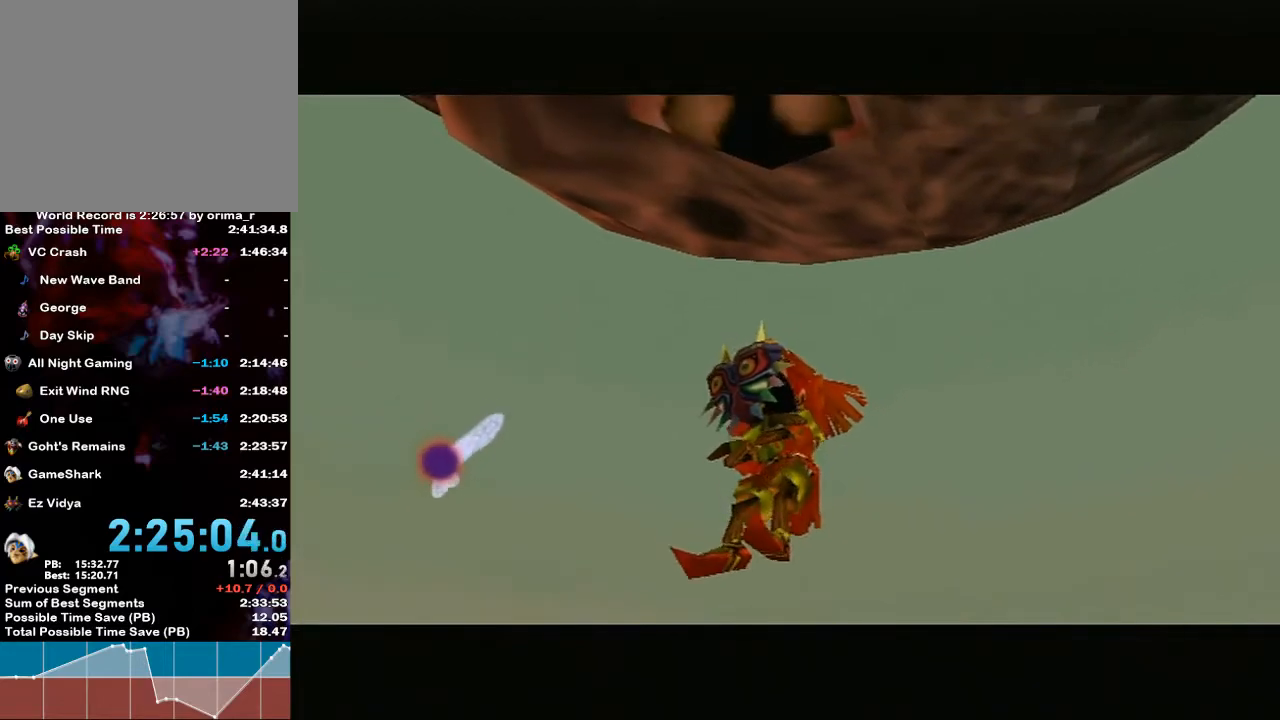
{"buttons": ["B"], "left_stick": "center", "right_stick": "center", "events": [[50, "B", "down"], [83, "B", "up"], [250, "B", "down"], [350, "B", "up"], [433, "B", "down"]]}
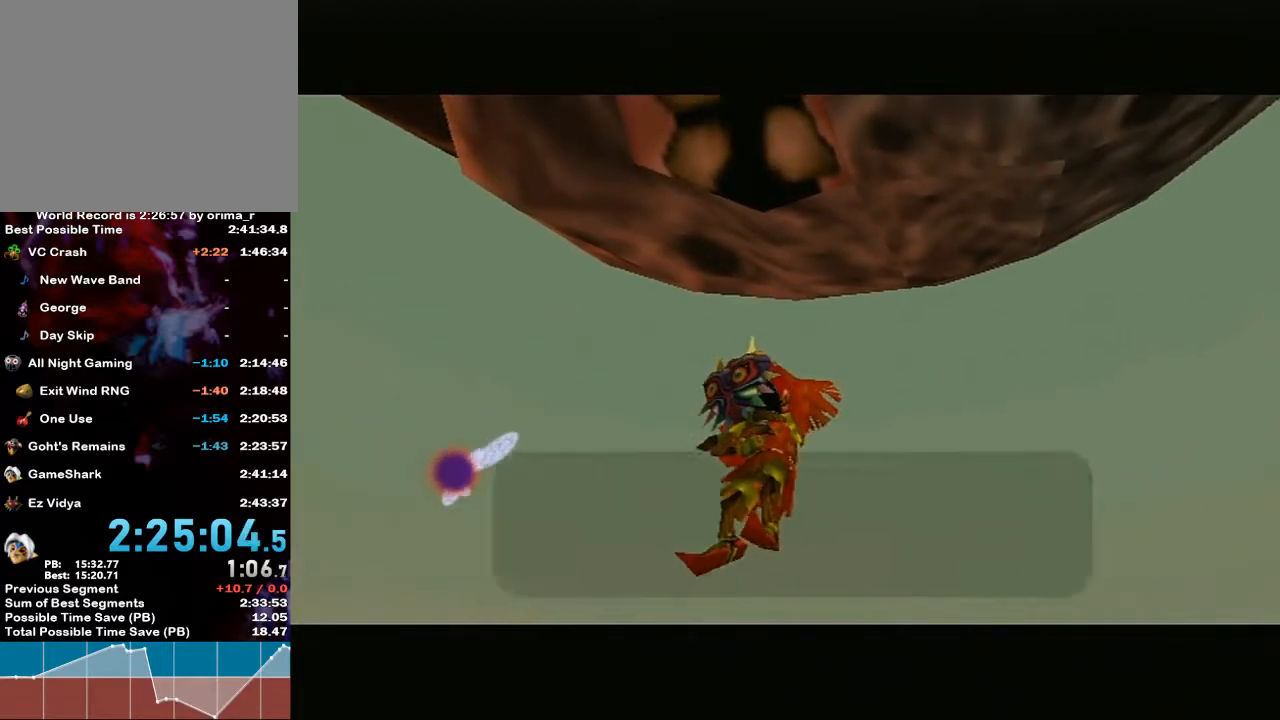
{"buttons": [], "left_stick": "center", "right_stick": "center", "events": [[33, "B", "up"], [100, "B", "down"], [150, "B", "up"], [217, "B", "down"], [283, "B", "up"], [333, "B", "down"], [350, "B", "up"], [433, "B", "down"], [467, "B", "up"]]}
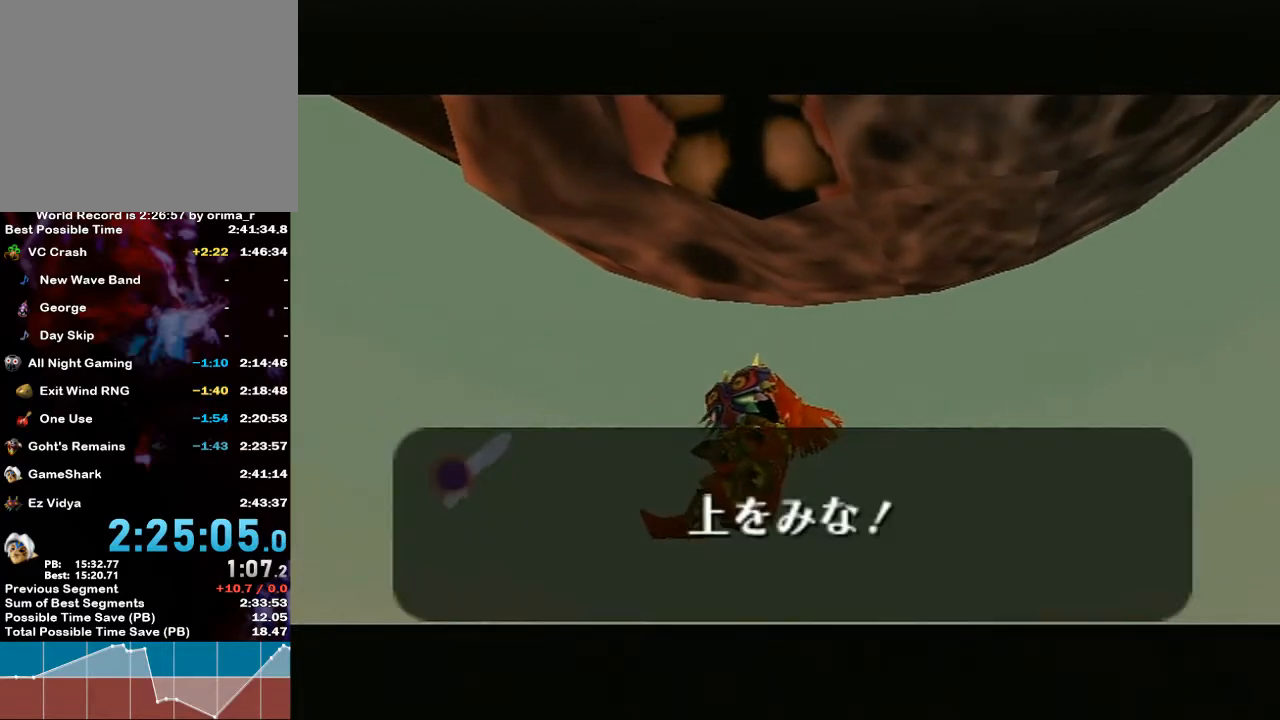
{"buttons": ["B"], "left_stick": "center", "right_stick": "center", "events": [[33, "B", "down"], [100, "B", "up"], [150, "B", "down"], [183, "B", "up"], [283, "B", "down"], [317, "B", "up"], [383, "B", "down"], [400, "B", "up"], [500, "B", "down"]]}
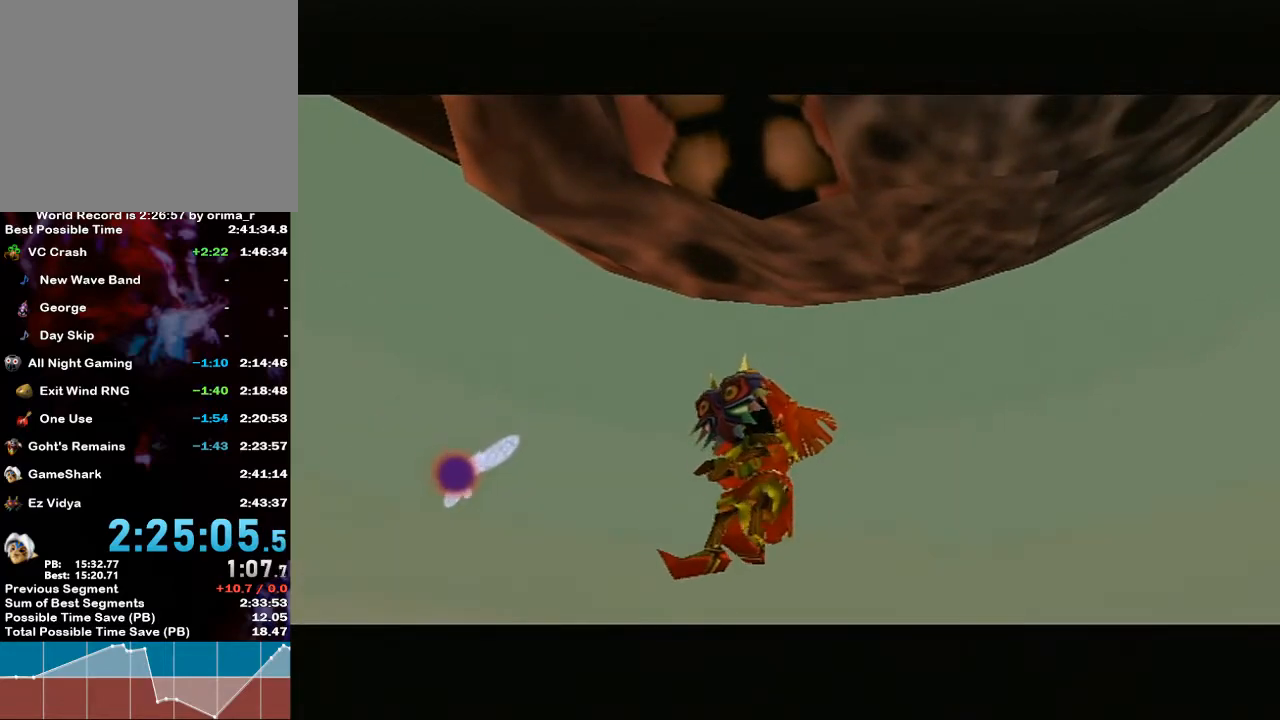
{"buttons": [], "left_stick": "center", "right_stick": "center", "events": [[33, "B", "up"], [100, "B", "down"], [133, "B", "up"], [217, "B", "down"], [250, "B", "up"], [317, "B", "down"], [350, "B", "up"], [417, "B", "down"], [433, "B", "up"]]}
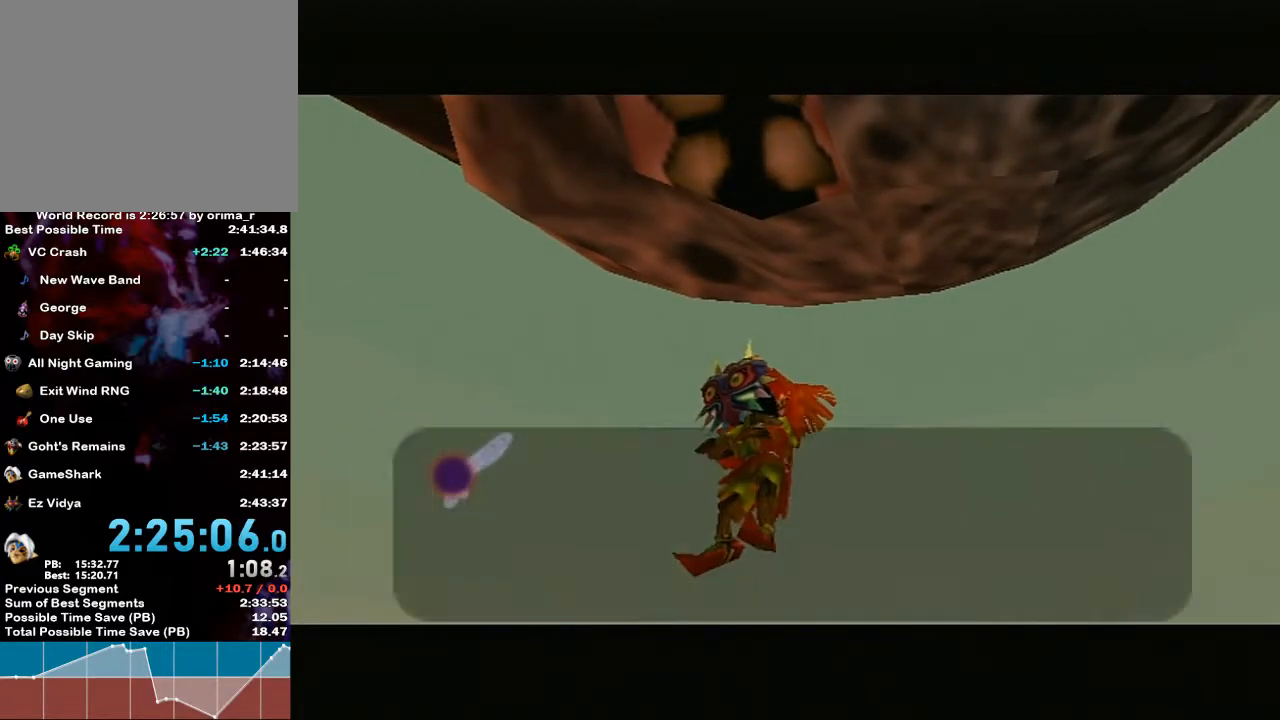
{"buttons": [], "left_stick": "center", "right_stick": "center", "events": [[50, "B", "down"], [67, "B", "up"], [133, "B", "down"], [150, "B", "up"], [350, "B", "down"], [383, "B", "up"]]}
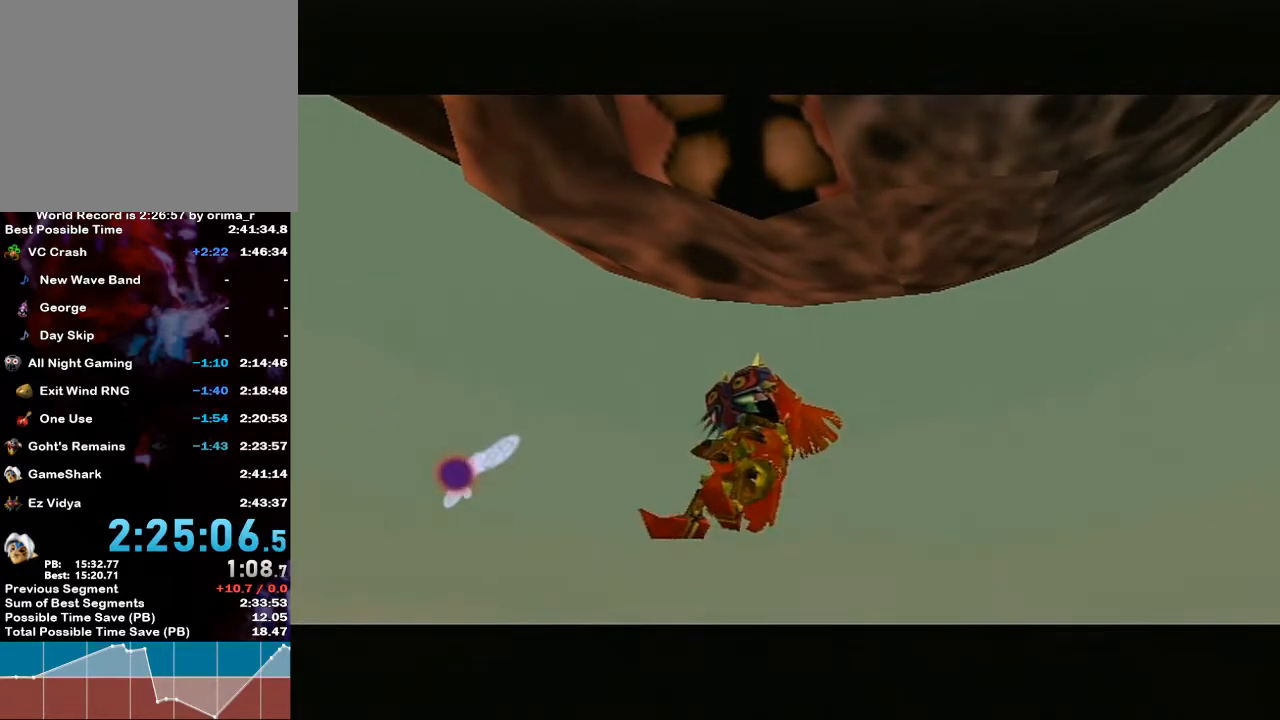
{"buttons": ["B"], "left_stick": "center", "right_stick": "center", "events": [[33, "B", "down"], [100, "B", "up"], [150, "B", "down"], [183, "B", "up"], [250, "B", "down"], [317, "B", "up"], [367, "B", "down"], [433, "B", "up"], [500, "B", "down"]]}
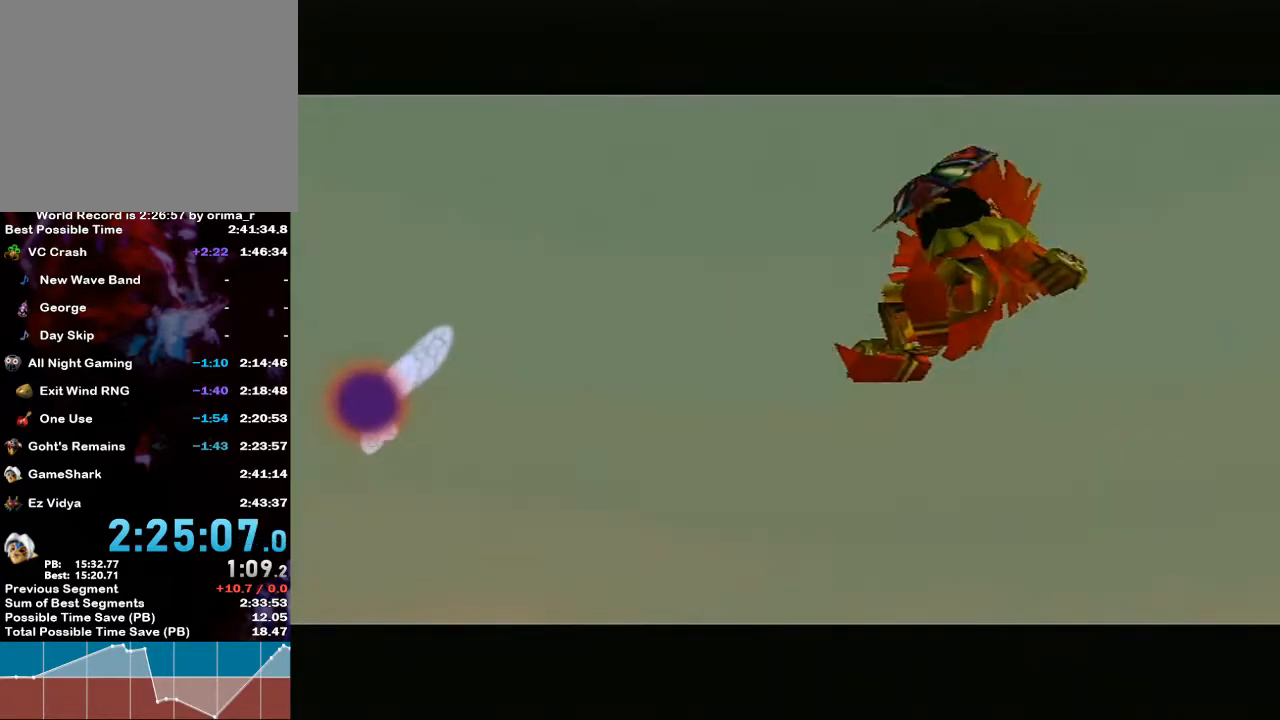
{"buttons": ["B"], "left_stick": "center", "right_stick": "center", "events": [[33, "B", "up"], [100, "B", "down"], [117, "B", "up"], [217, "B", "down"], [250, "B", "up"], [333, "B", "down"], [383, "B", "up"], [467, "B", "down"]]}
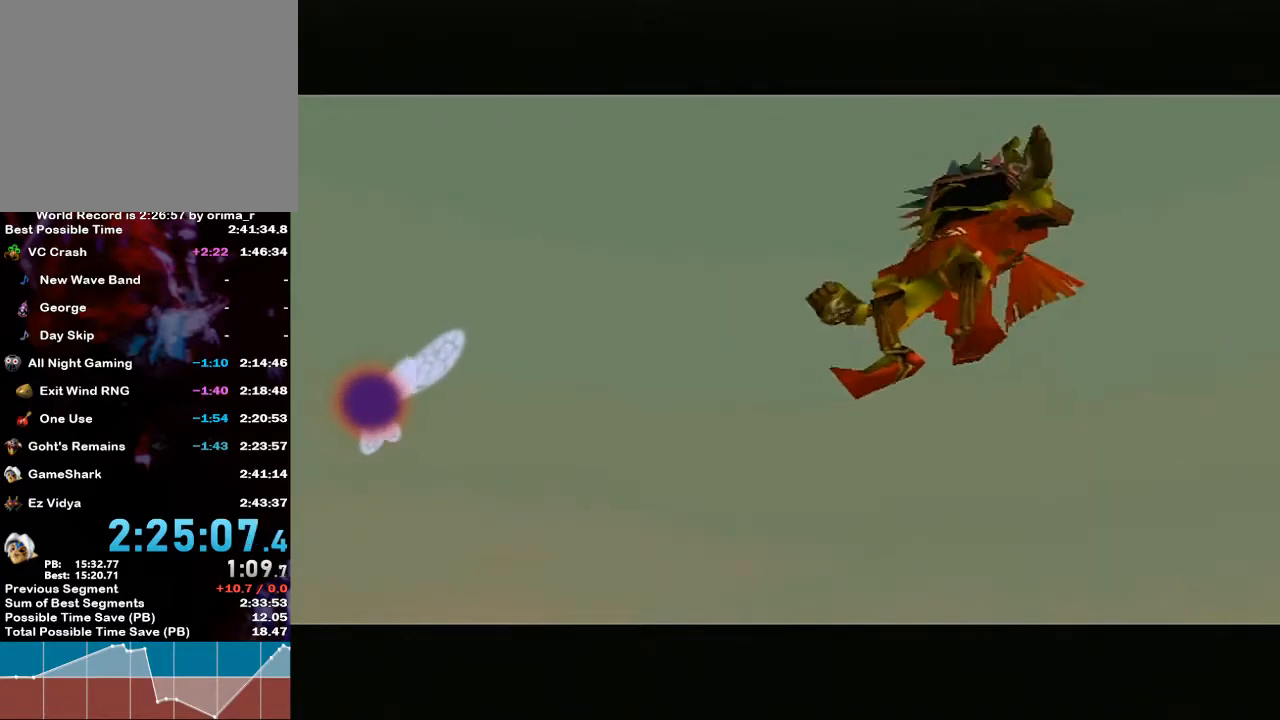
{"buttons": [], "left_stick": "center", "right_stick": "center", "events": [[33, "B", "up"], [183, "B", "down"], [250, "B", "up"], [317, "B", "down"], [350, "B", "up"], [433, "B", "down"], [467, "B", "up"]]}
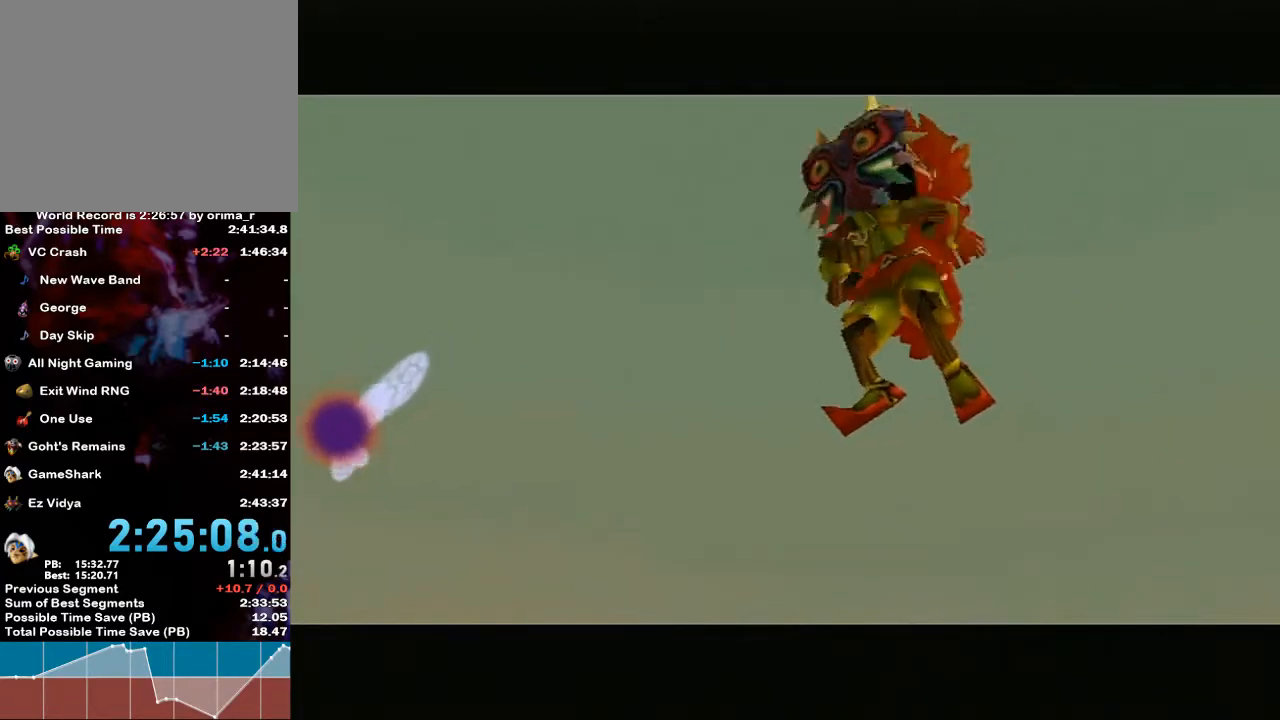
{"buttons": ["B"], "left_stick": "center", "right_stick": "center", "events": [[33, "B", "down"], [67, "B", "up"], [133, "B", "down"], [183, "B", "up"], [267, "B", "down"], [317, "B", "up"], [367, "B", "down"], [433, "B", "up"], [500, "B", "down"]]}
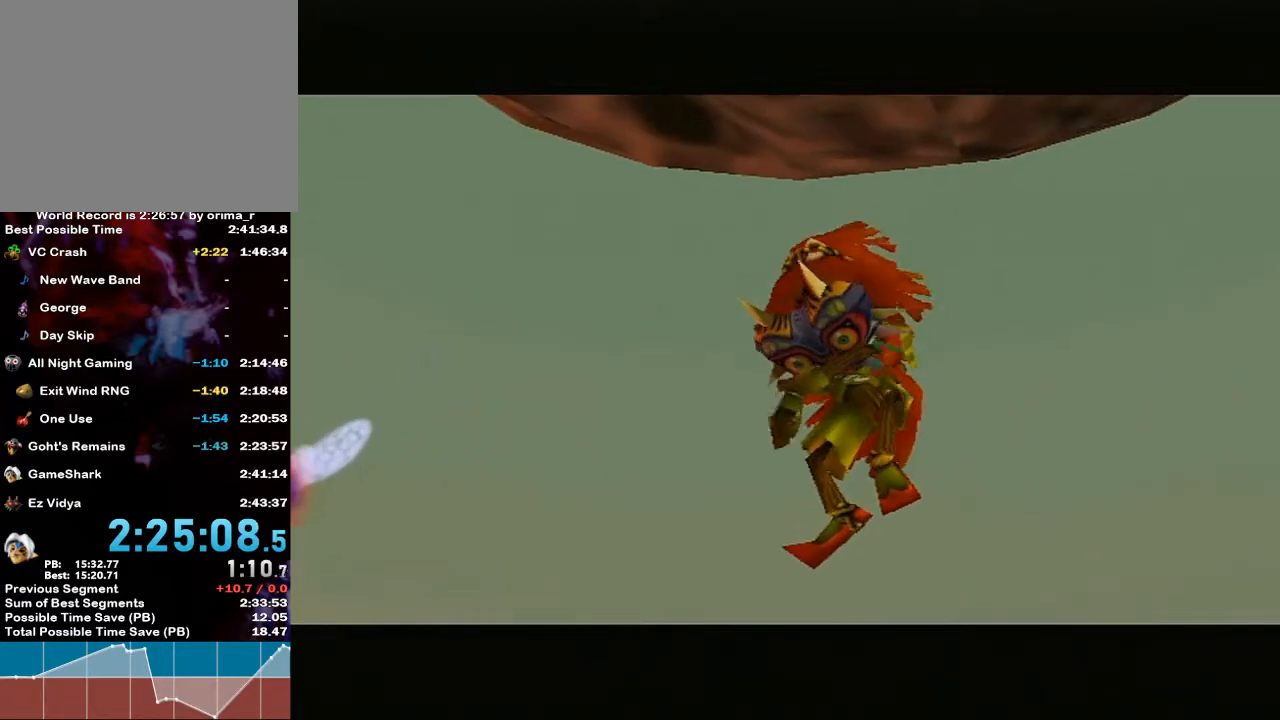
{"buttons": [], "left_stick": "center", "right_stick": "down", "events": [[50, "B", "up"], [83, "B", "down"], [250, "B", "up"], [283, "B", "down"], [350, "B", "up"], [400, "B", "down"], [467, "B", "up"], [467, "right_stick", "down"]]}
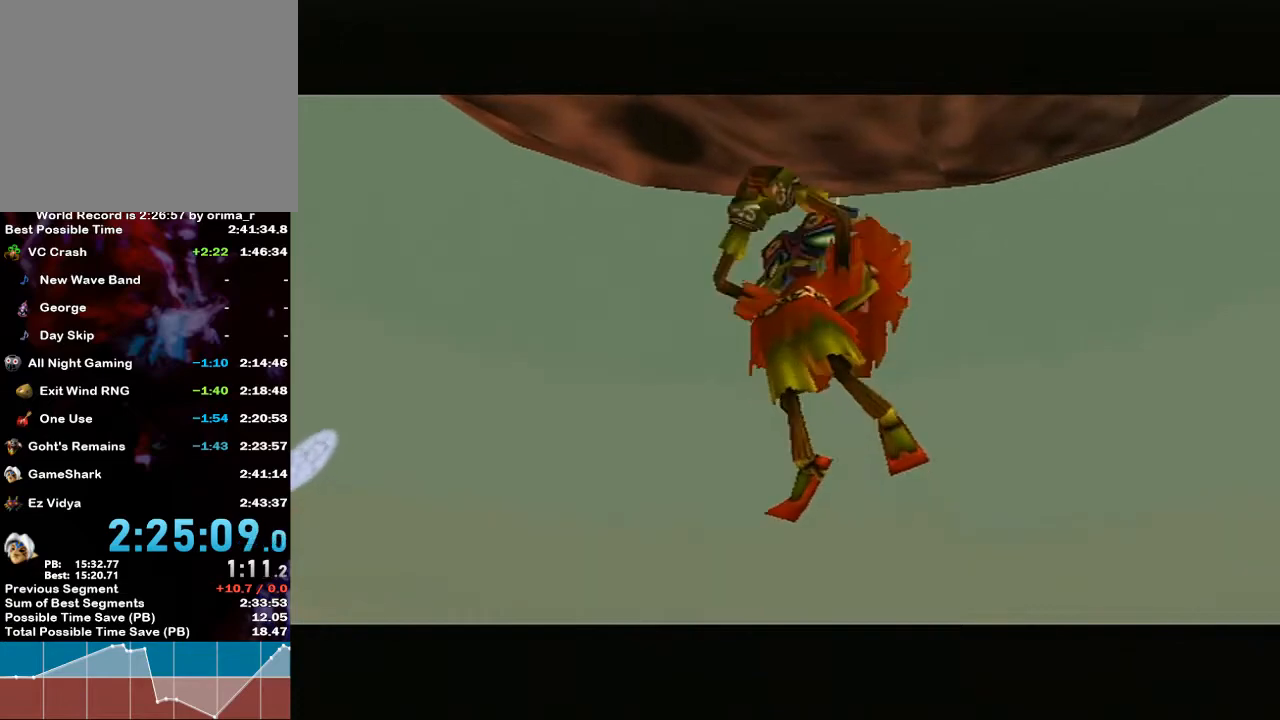
{"buttons": [], "left_stick": "center", "right_stick": "center", "events": [[17, "B", "down"], [17, "right_stick", "center"], [50, "B", "up"], [133, "B", "down"], [183, "B", "up"], [250, "B", "down"], [300, "B", "up"], [350, "B", "down"], [400, "B", "up"]]}